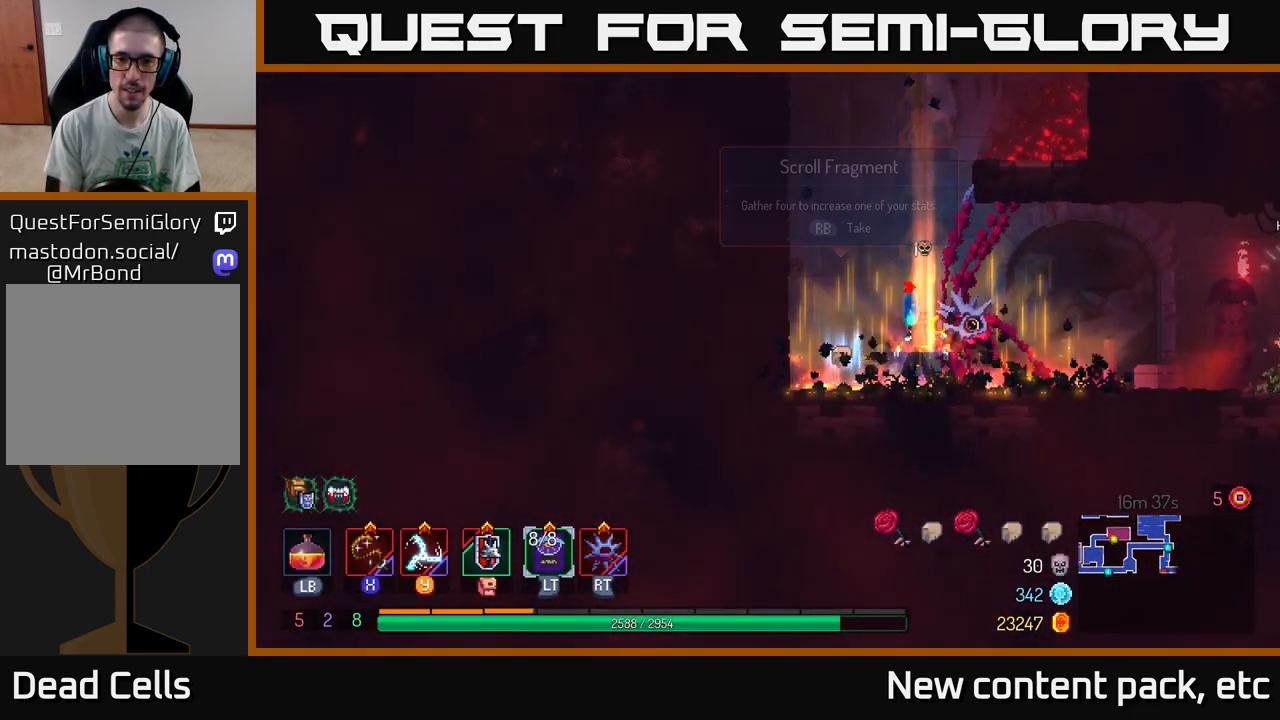
Gameplay with a controller (Xbox layout); each line is a JSON object with the inputs held at the frame after it. "events" lists button and stick changes between this image and that frame as [ms after this image, input, new state], when the widget could be followed in between. Not read: L3 R3.
{"buttons": [], "left_stick": "right", "right_stick": "center", "events": [[100, "left_stick", "right"], [400, "X", "down"], [450, "X", "up"]]}
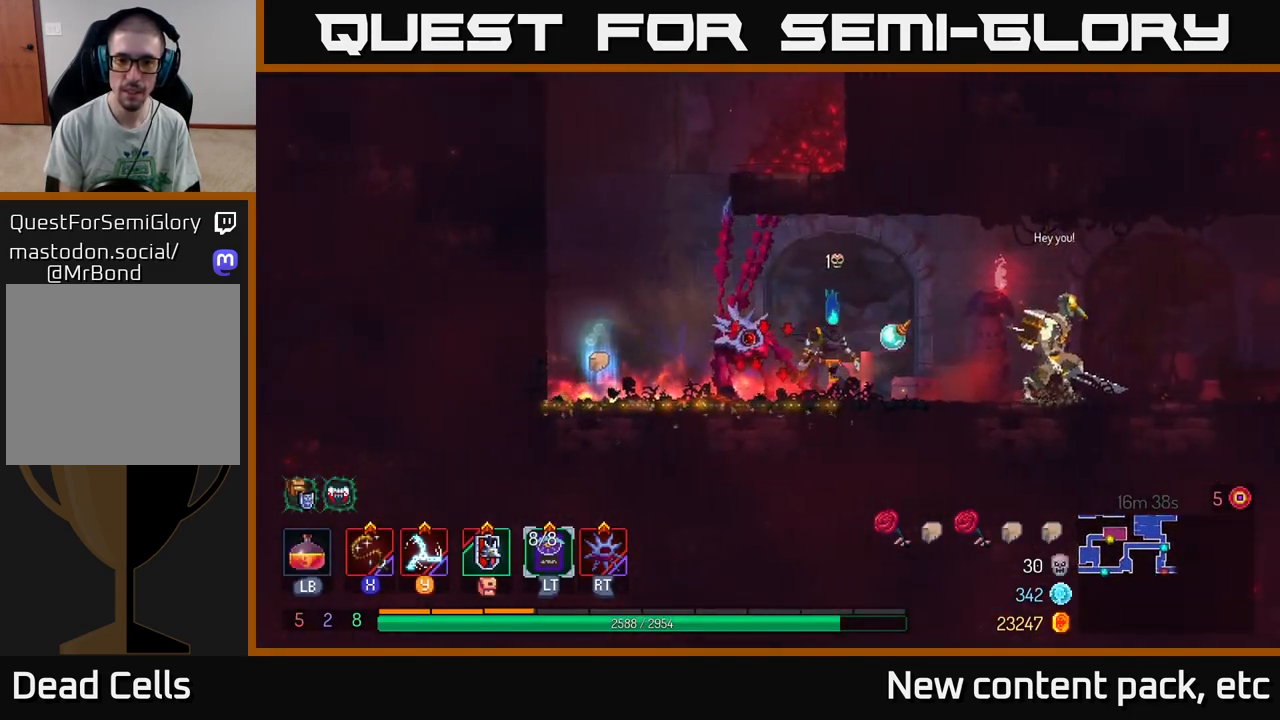
{"buttons": [], "left_stick": "right", "right_stick": "center", "events": [[33, "left_stick", "center"], [100, "left_stick", "left"], [200, "left_stick", "right"], [267, "X", "down"], [350, "X", "up"], [433, "X", "down"], [500, "X", "up"]]}
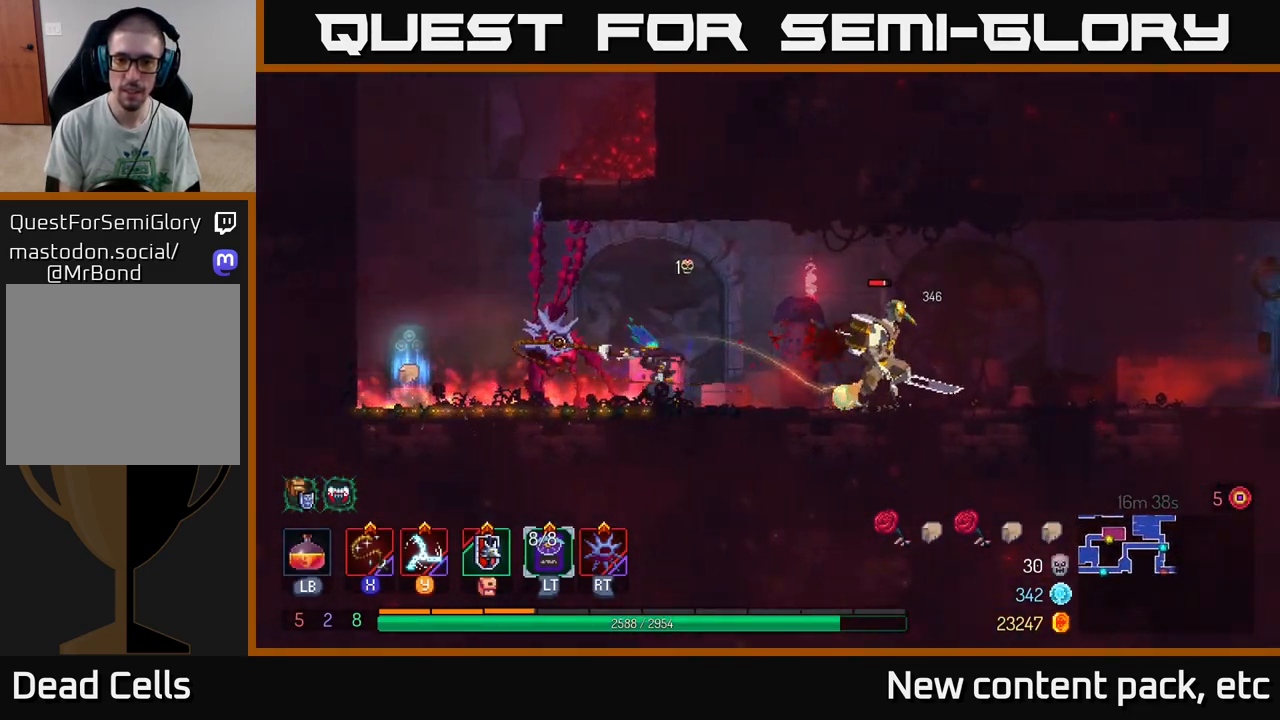
{"buttons": ["X"], "left_stick": "center", "right_stick": "center", "events": [[67, "X", "down"], [133, "X", "up"], [150, "left_stick", "center"], [200, "X", "down"], [283, "X", "up"], [333, "X", "down"], [433, "X", "up"], [500, "X", "down"]]}
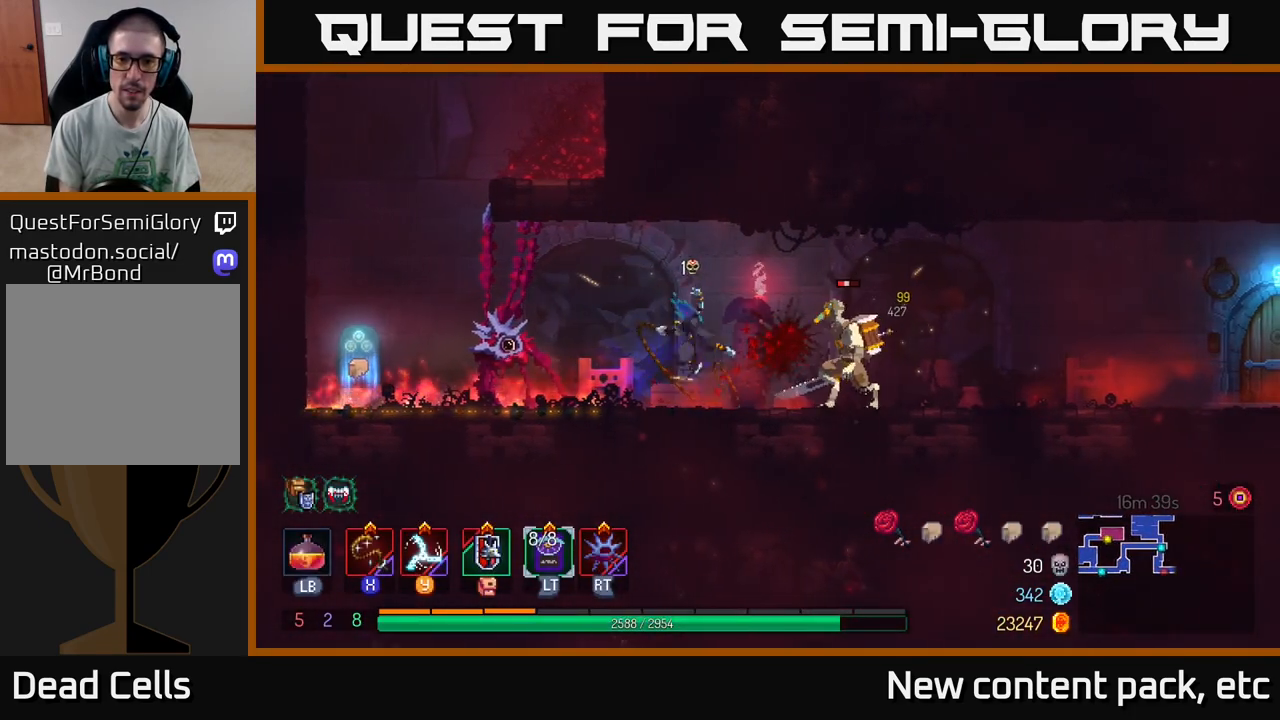
{"buttons": ["X"], "left_stick": "center", "right_stick": "center", "events": [[83, "X", "up"], [150, "X", "down"], [233, "X", "up"], [300, "X", "down"], [383, "X", "up"], [467, "X", "down"]]}
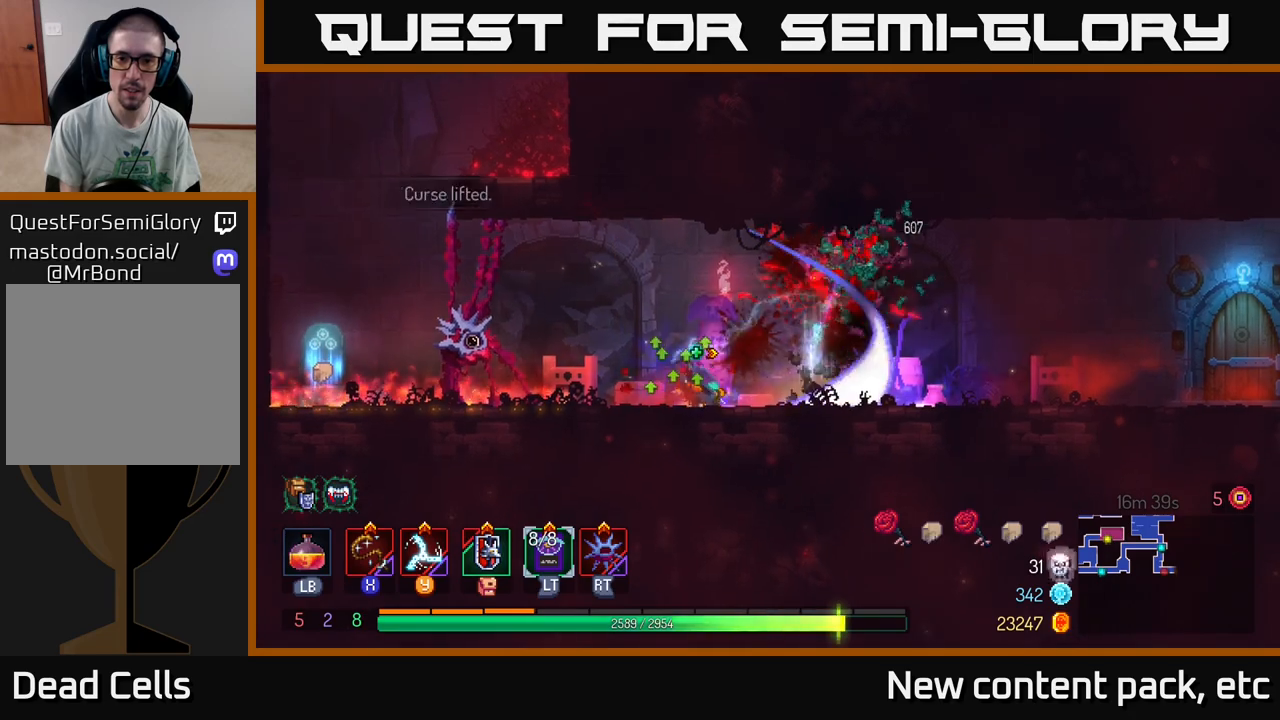
{"buttons": [], "left_stick": "left", "right_stick": "center", "events": [[50, "X", "up"], [350, "left_stick", "left"], [367, "B", "down"], [483, "B", "up"]]}
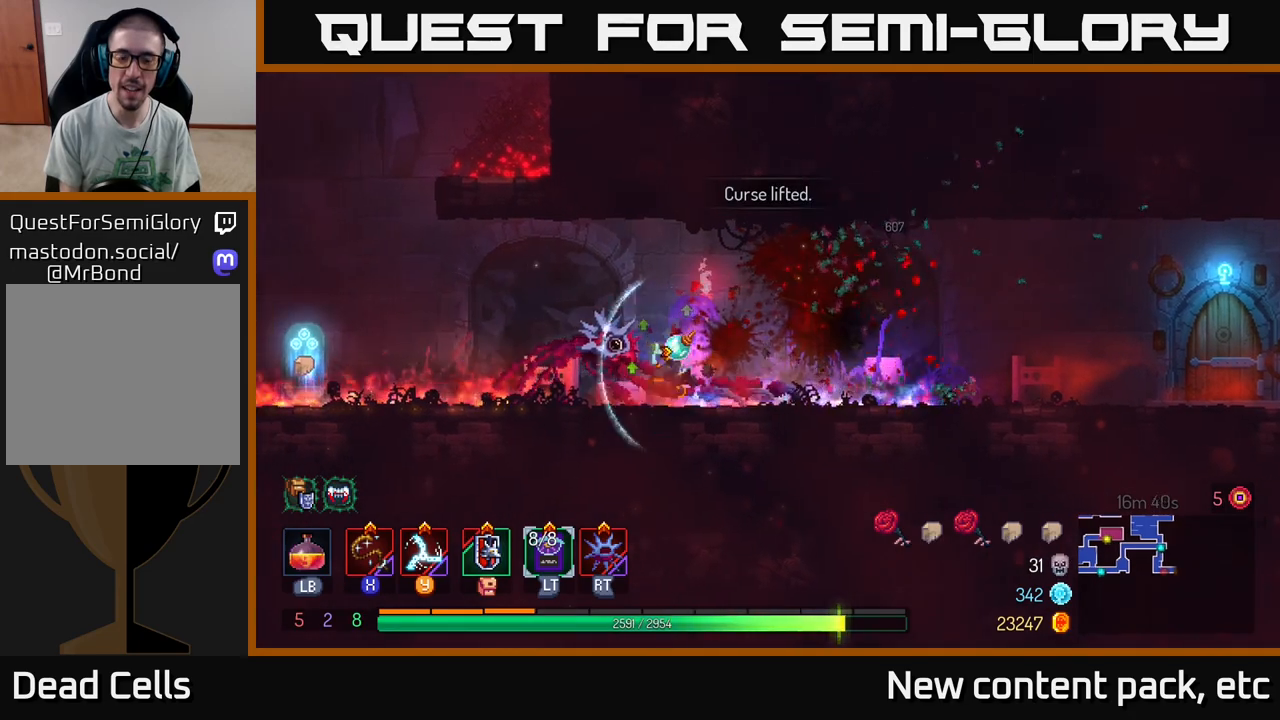
{"buttons": [], "left_stick": "left", "right_stick": "center", "events": []}
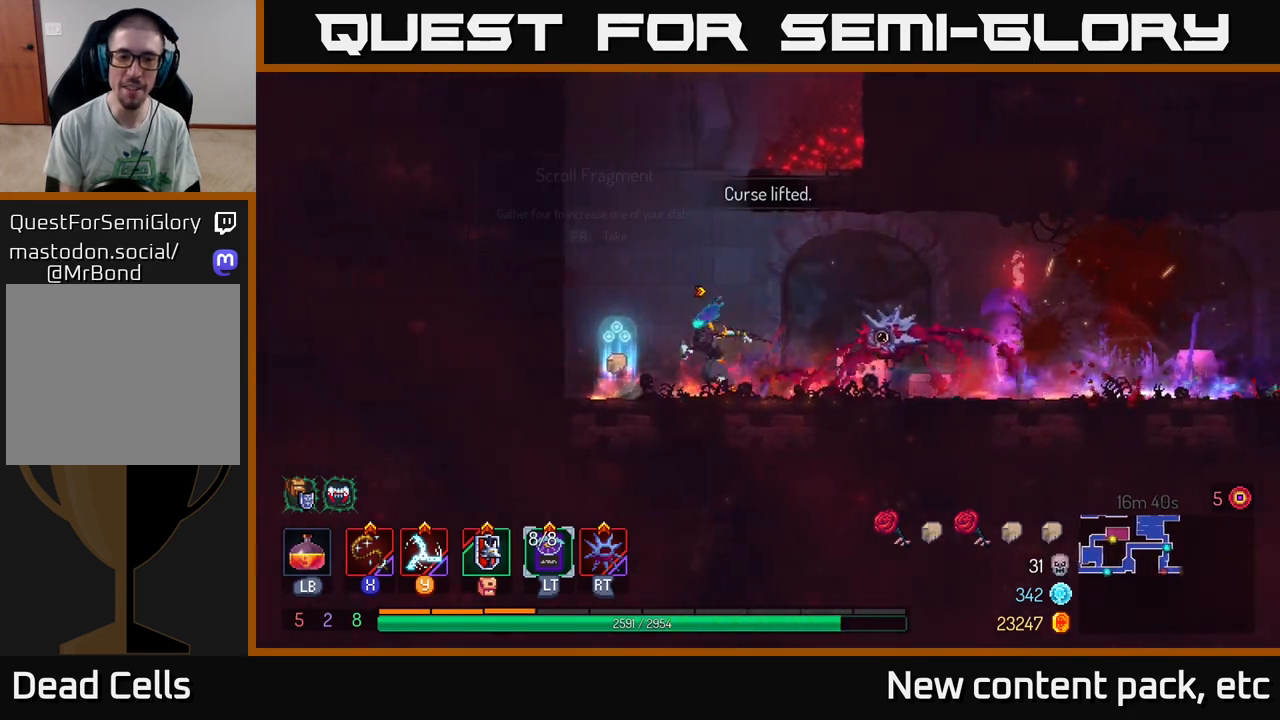
{"buttons": [], "left_stick": "center", "right_stick": "center", "events": [[167, "R1", "down"], [167, "left_stick", "center"], [233, "R1", "up"]]}
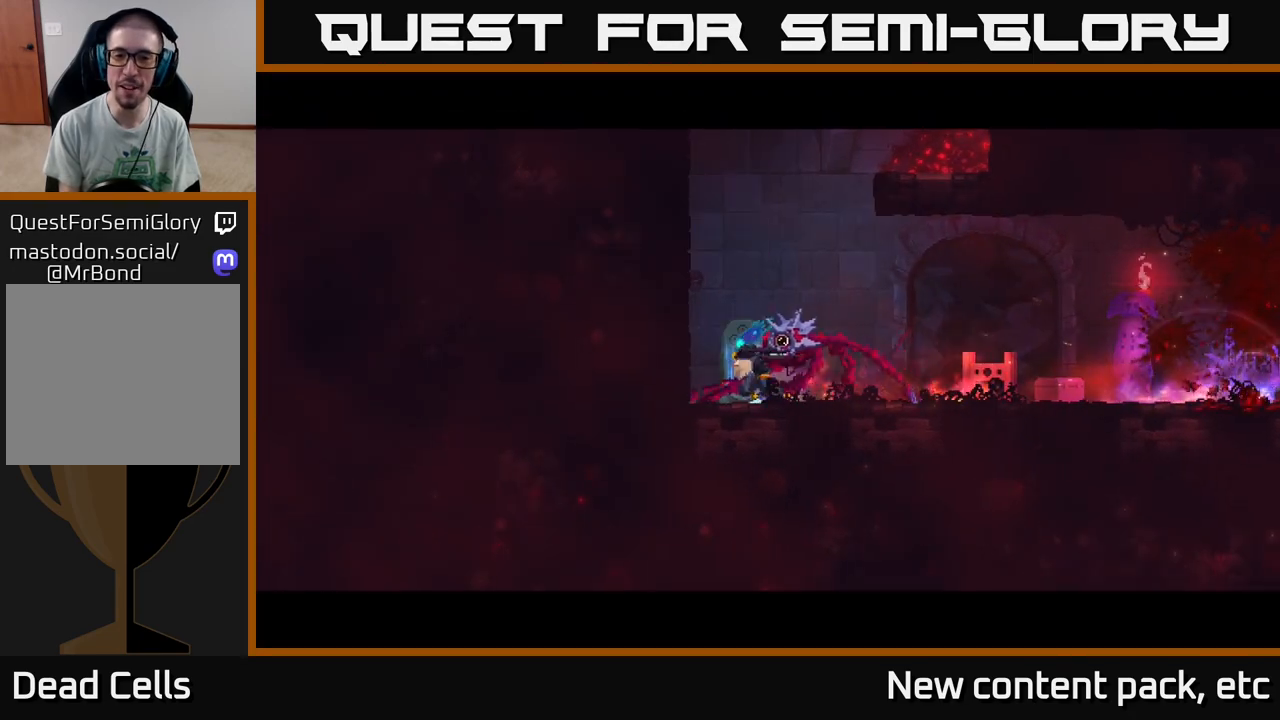
{"buttons": [], "left_stick": "center", "right_stick": "center", "events": []}
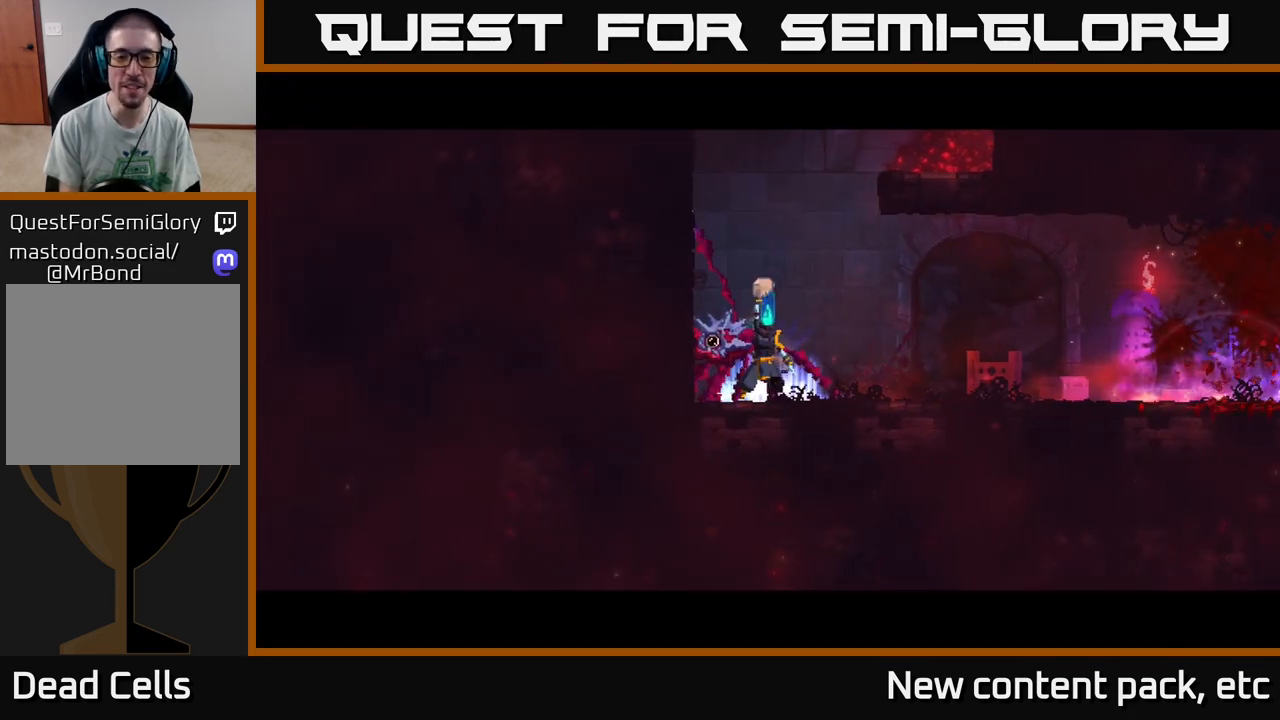
{"buttons": [], "left_stick": "center", "right_stick": "center", "events": []}
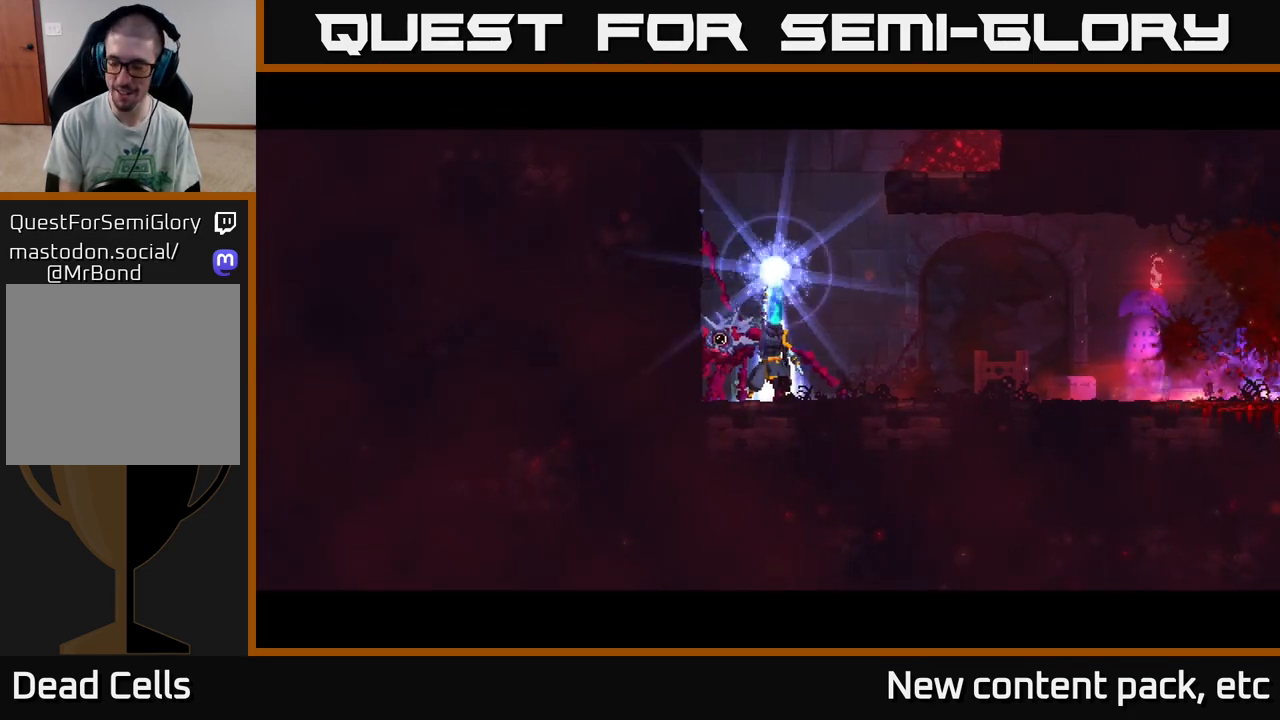
{"buttons": [], "left_stick": "center", "right_stick": "center", "events": []}
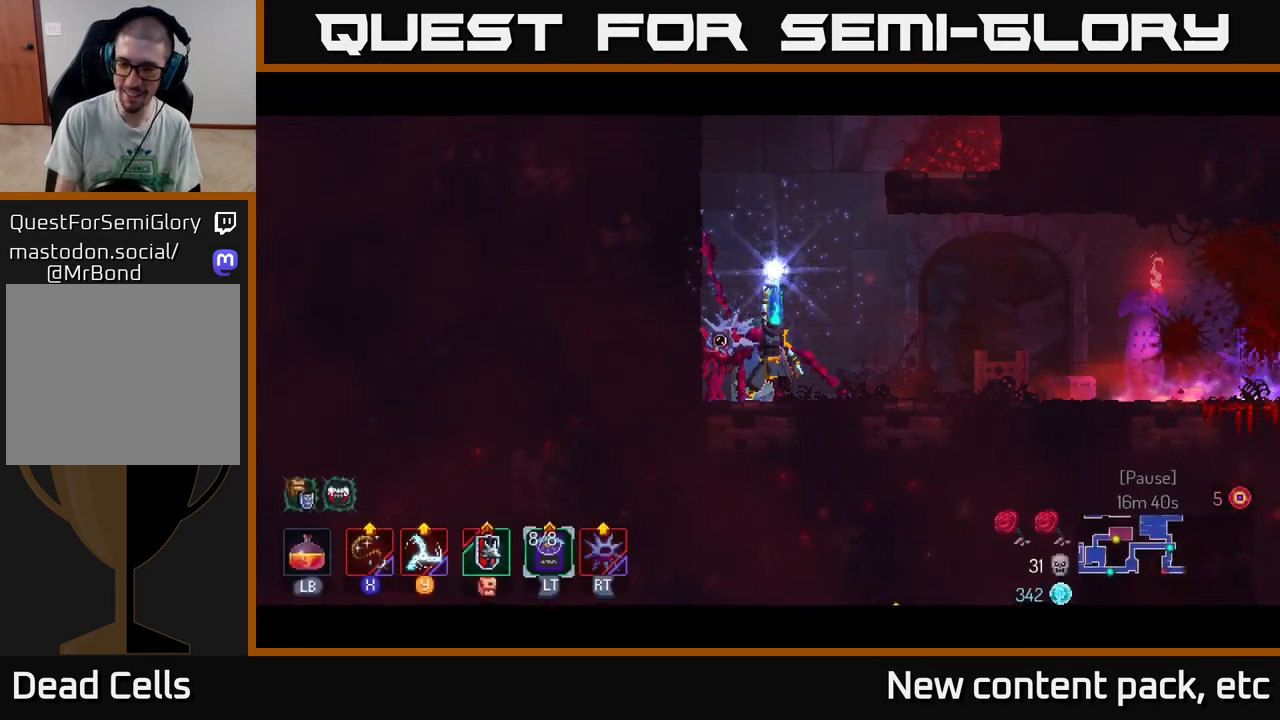
{"buttons": [], "left_stick": "right", "right_stick": "center", "events": [[467, "left_stick", "right"]]}
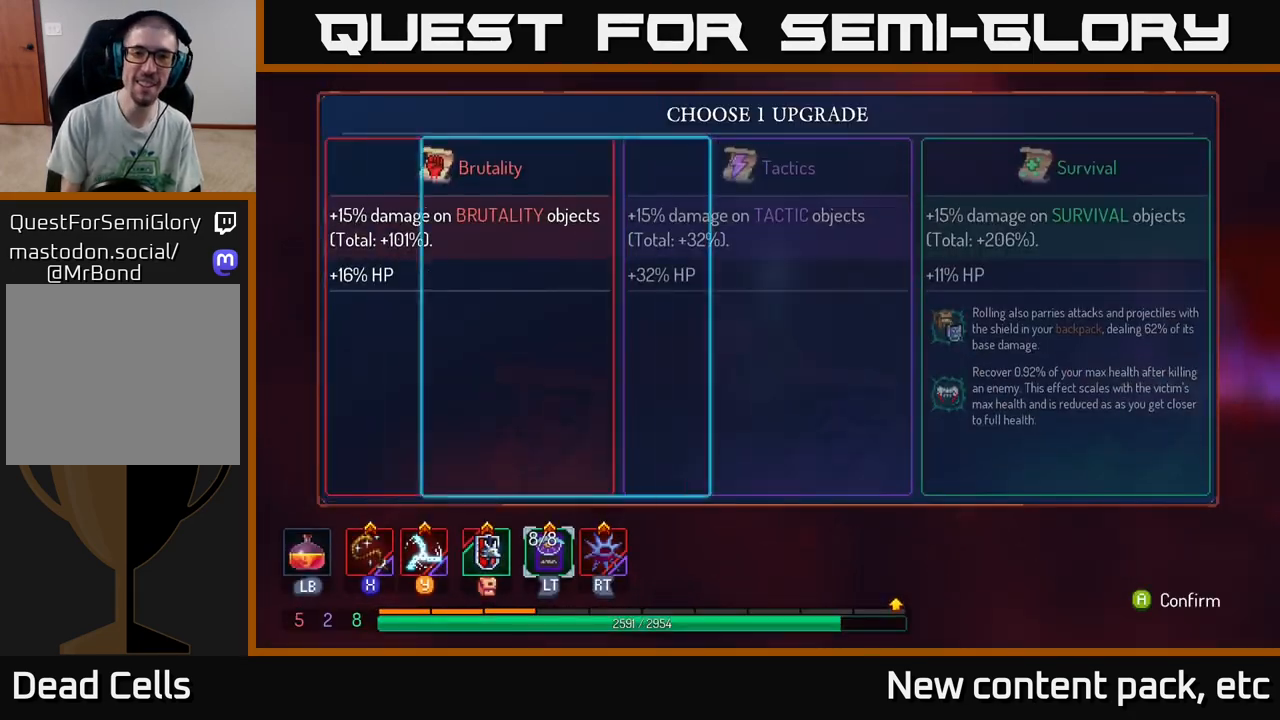
{"buttons": [], "left_stick": "center", "right_stick": "center", "events": [[117, "left_stick", "center"], [200, "left_stick", "right"], [367, "A", "down"], [383, "left_stick", "center"], [467, "A", "up"]]}
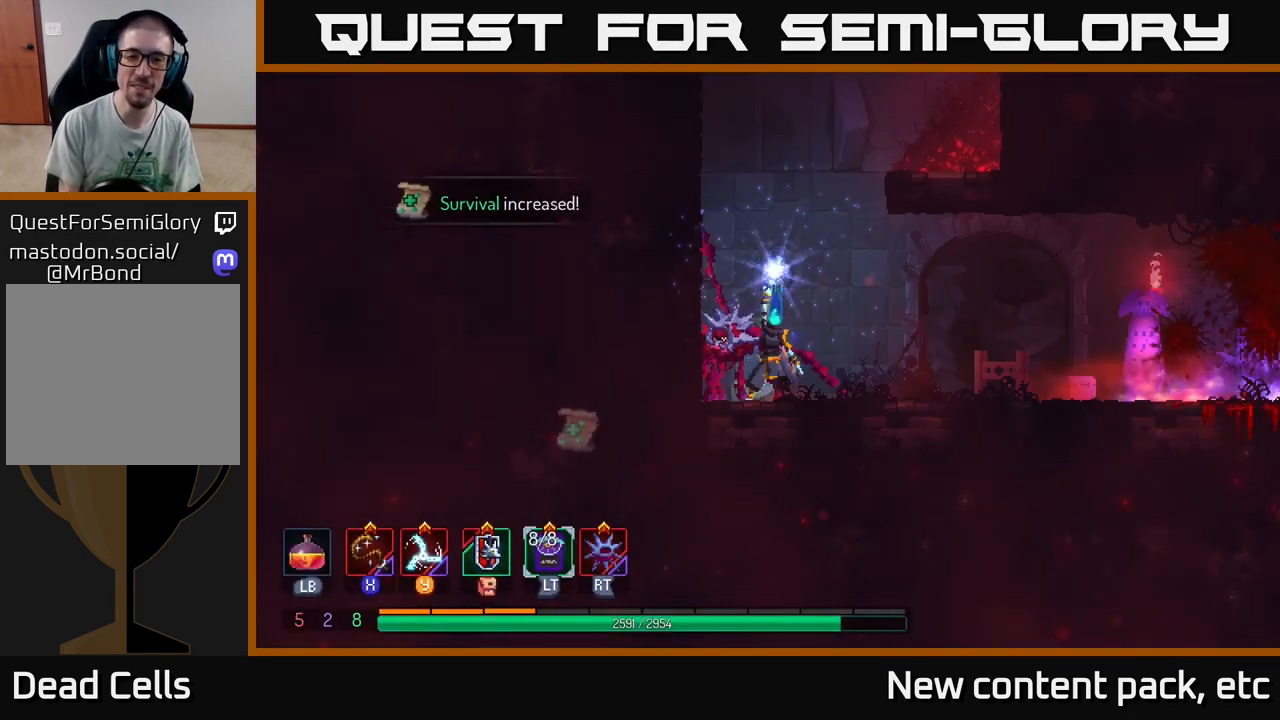
{"buttons": [], "left_stick": "right", "right_stick": "center", "events": [[67, "left_stick", "right"]]}
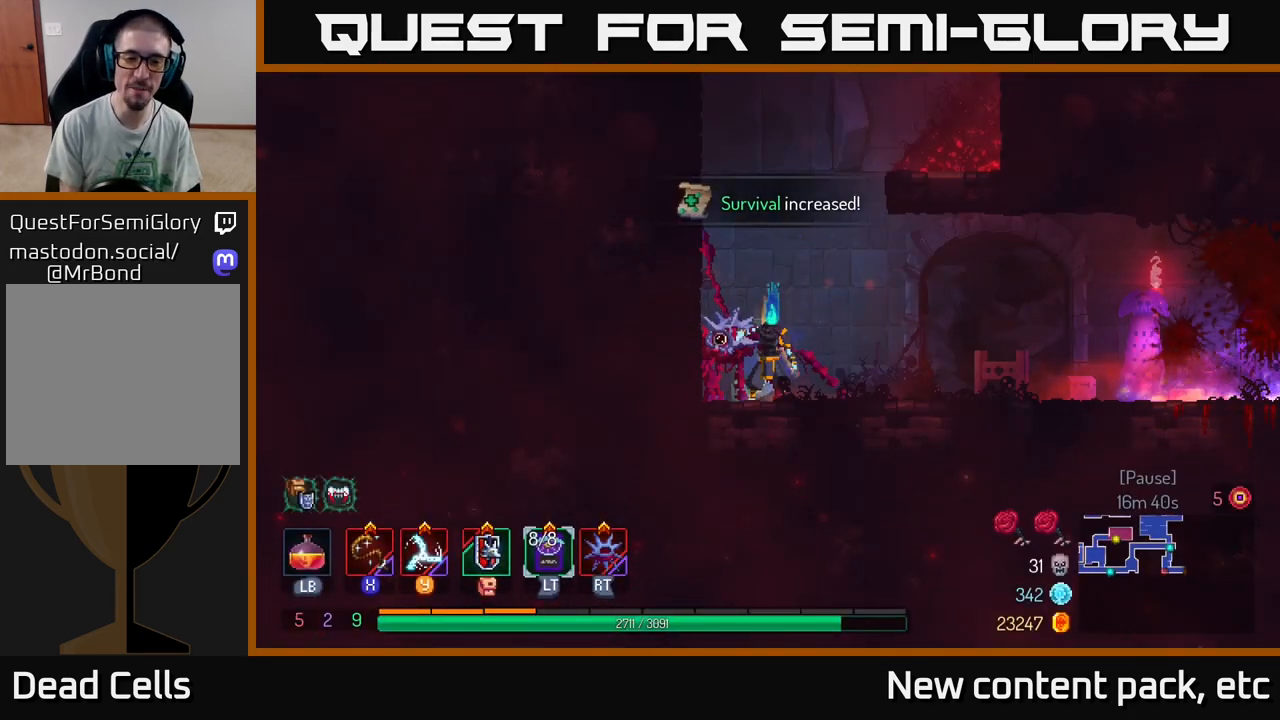
{"buttons": [], "left_stick": "right", "right_stick": "center", "events": []}
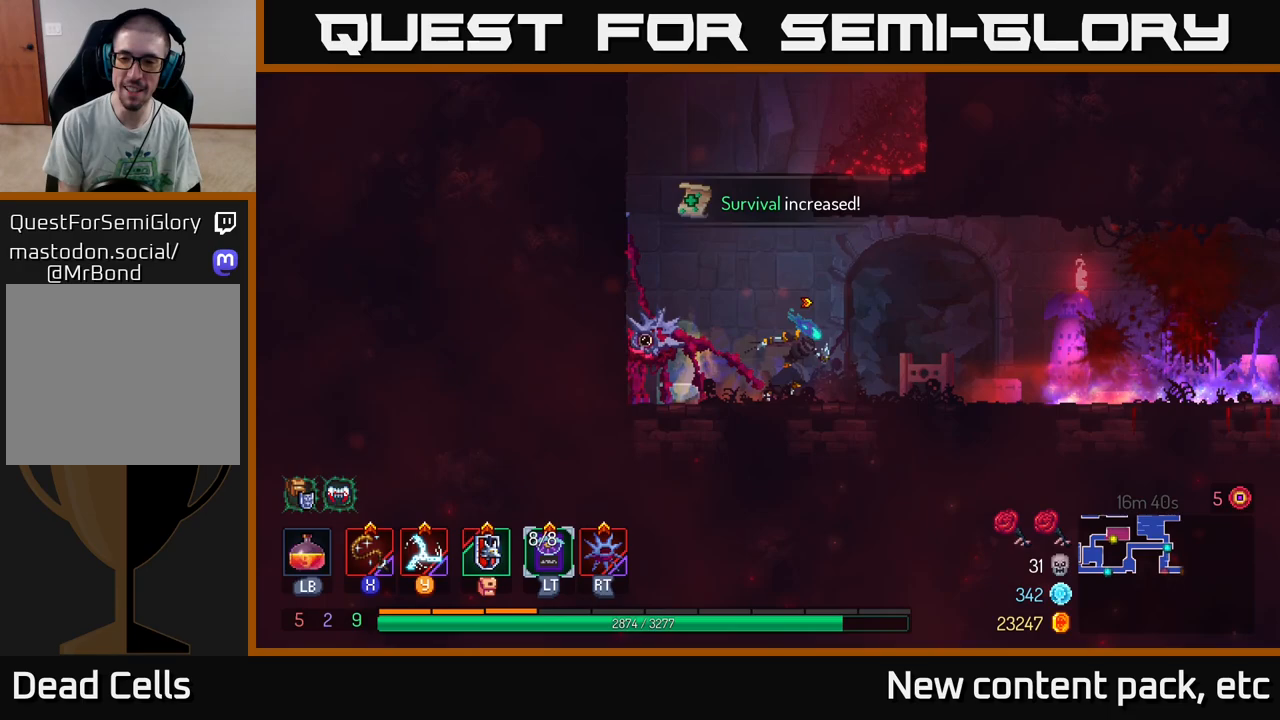
{"buttons": ["B"], "left_stick": "right", "right_stick": "center", "events": [[500, "B", "down"]]}
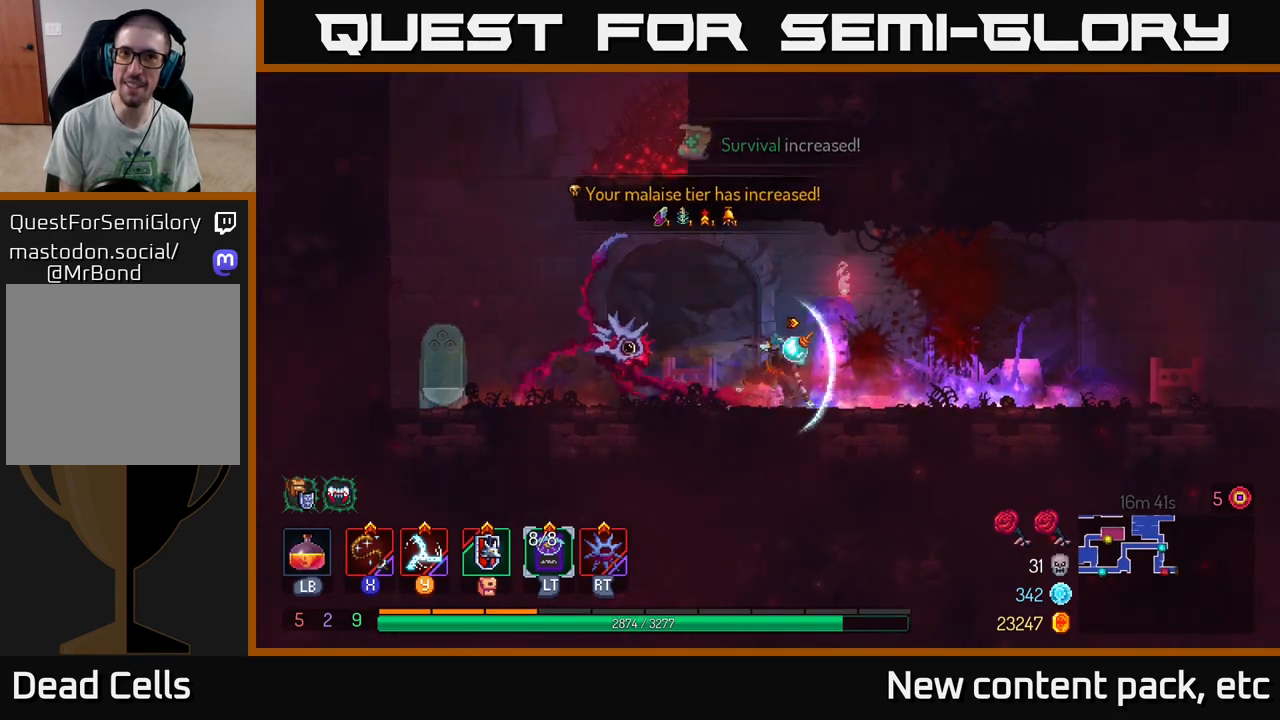
{"buttons": [], "left_stick": "right", "right_stick": "center", "events": [[200, "B", "up"]]}
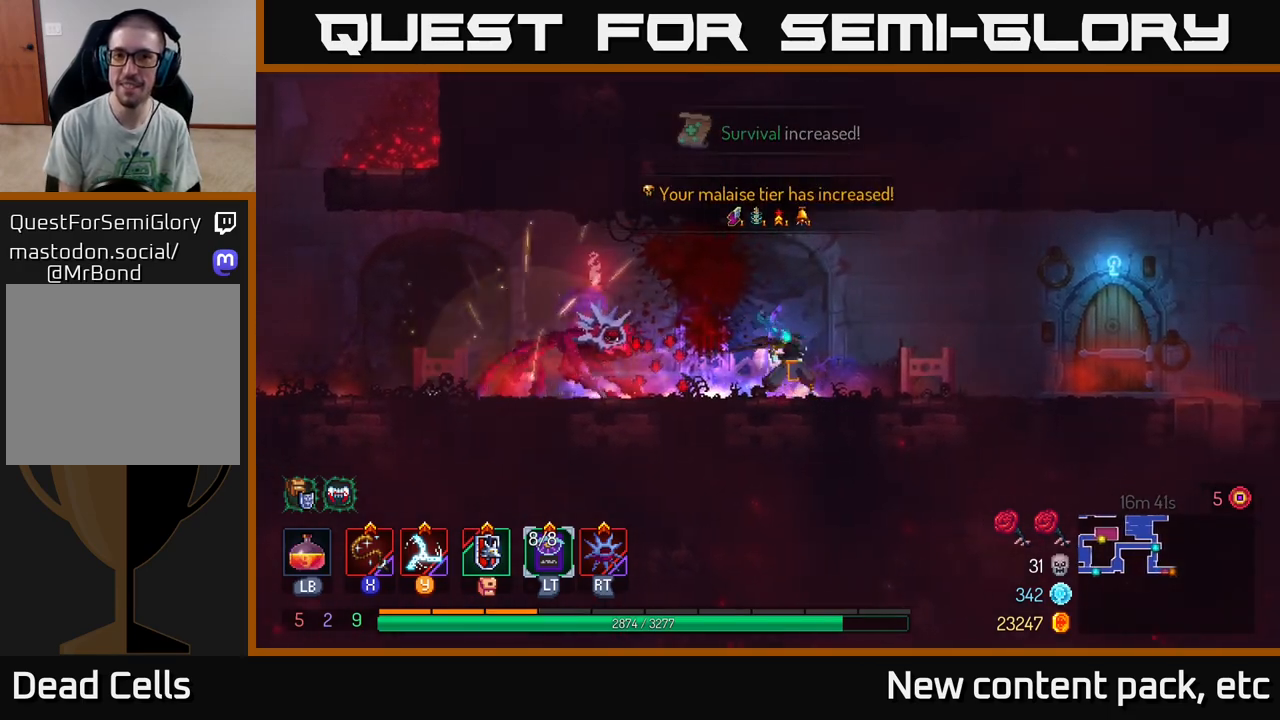
{"buttons": [], "left_stick": "right", "right_stick": "center", "events": []}
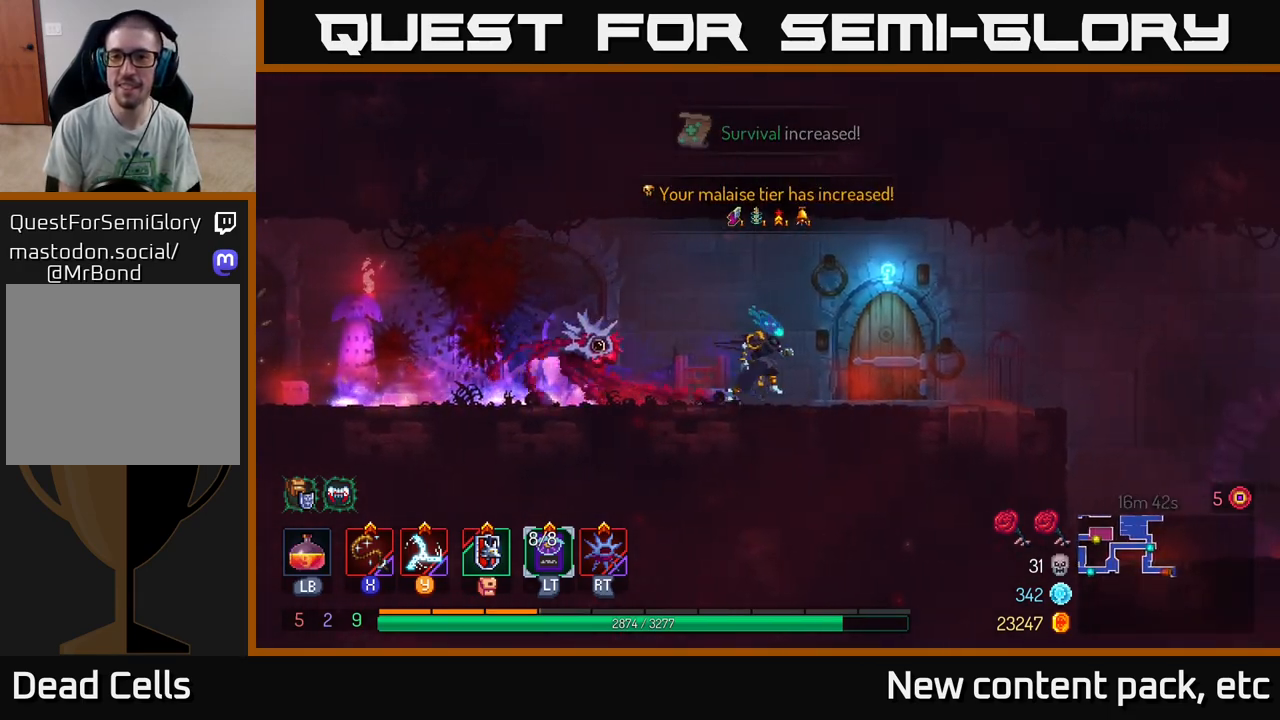
{"buttons": [], "left_stick": "center", "right_stick": "center", "events": [[217, "R1", "down"], [317, "R1", "up"], [417, "left_stick", "center"]]}
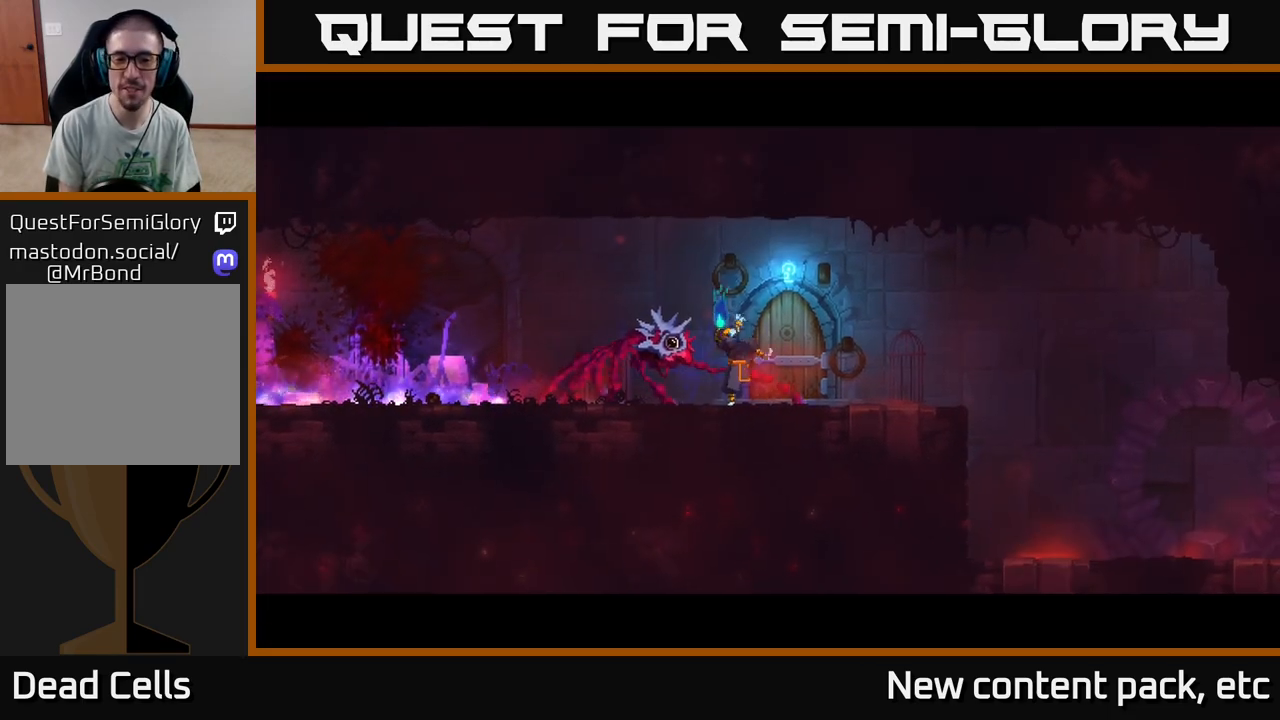
{"buttons": [], "left_stick": "center", "right_stick": "center", "events": []}
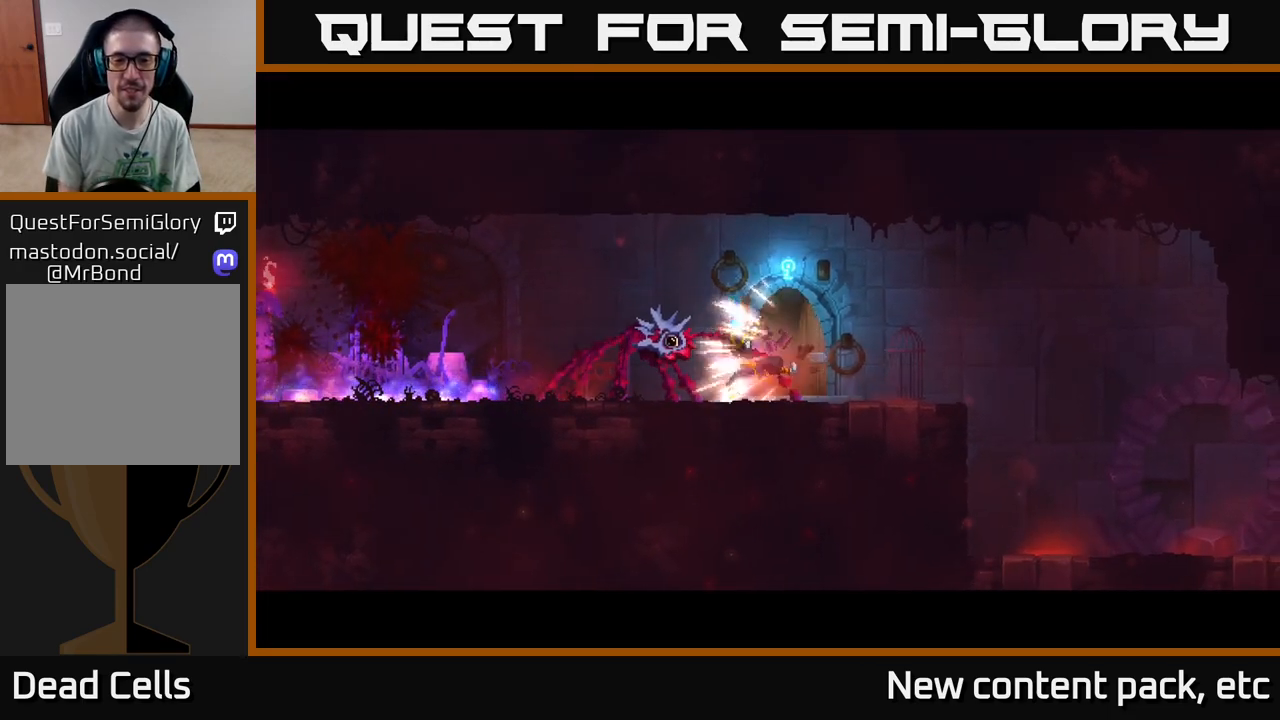
{"buttons": [], "left_stick": "center", "right_stick": "center", "events": []}
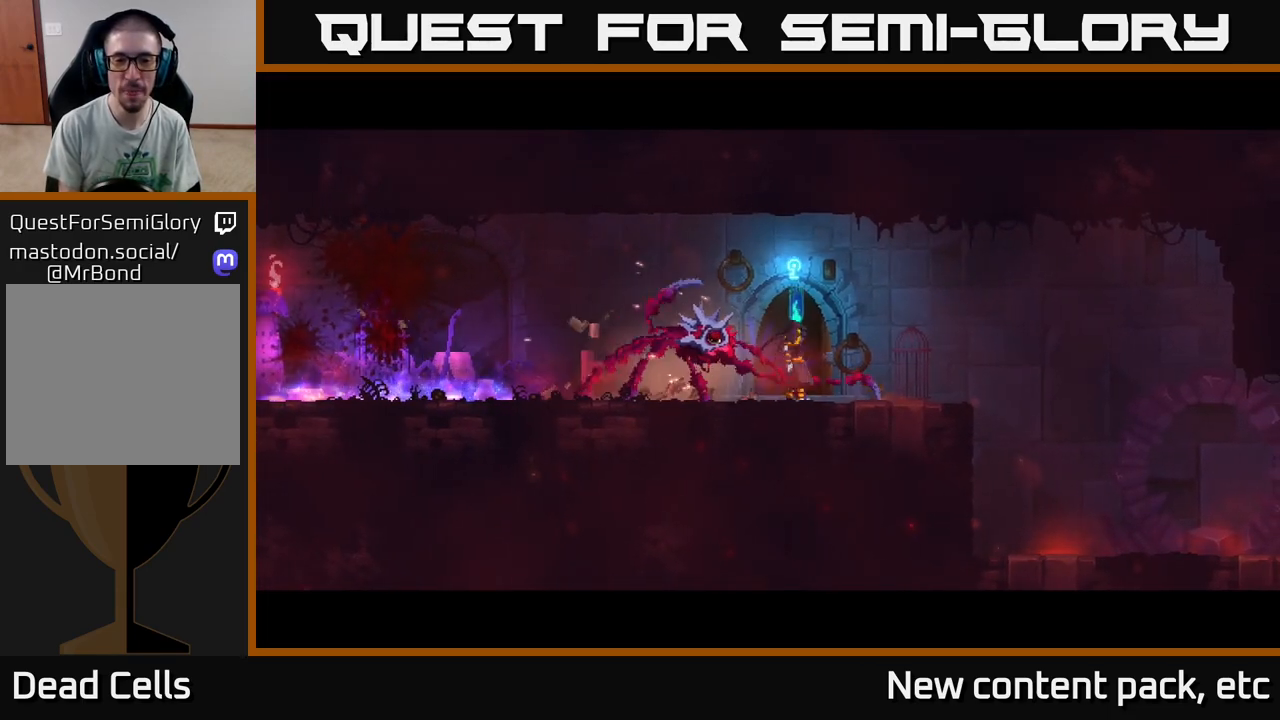
{"buttons": [], "left_stick": "center", "right_stick": "center", "events": [[133, "left_stick", "right"], [400, "left_stick", "center"]]}
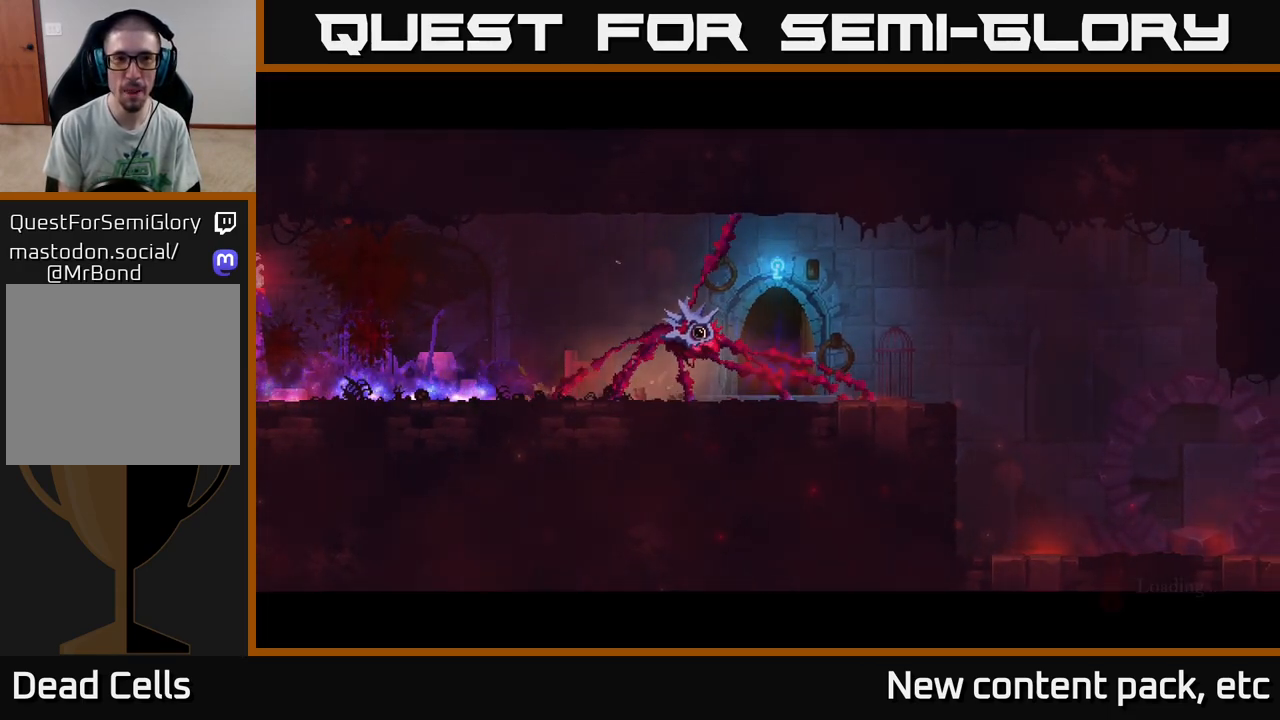
{"buttons": [], "left_stick": "center", "right_stick": "center", "events": []}
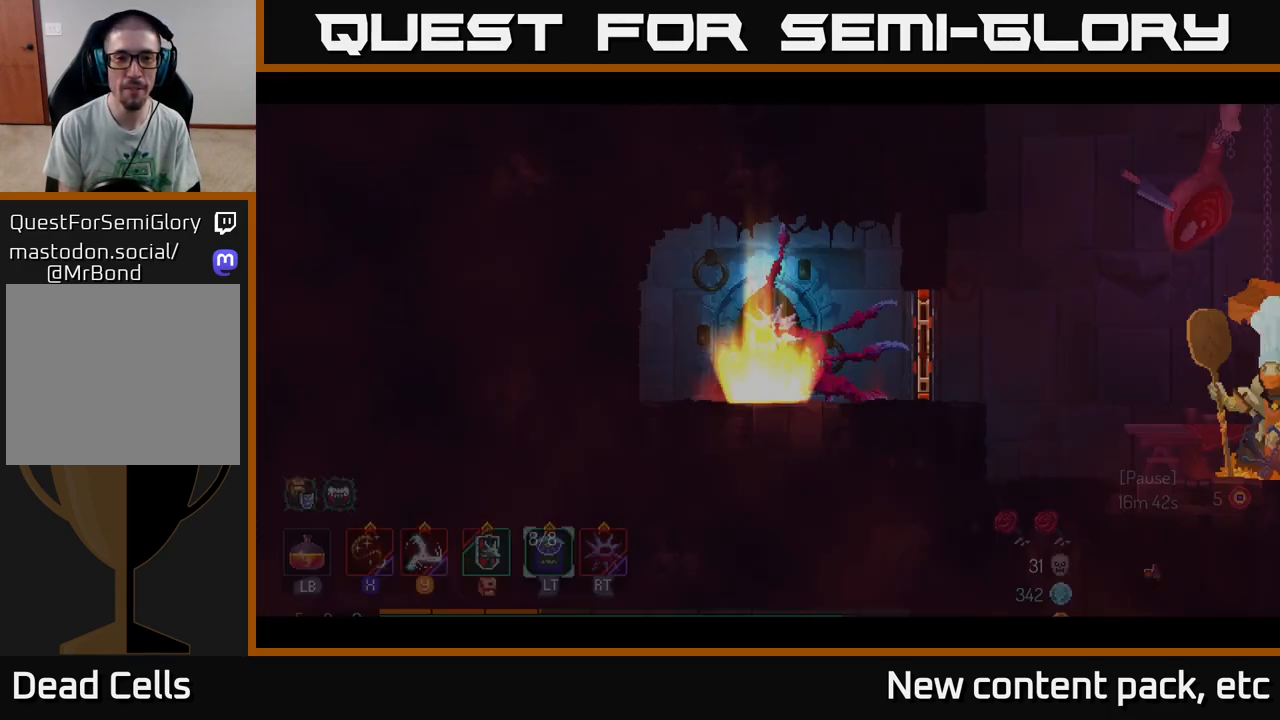
{"buttons": ["B"], "left_stick": "right", "right_stick": "center", "events": [[283, "left_stick", "right"], [483, "B", "down"]]}
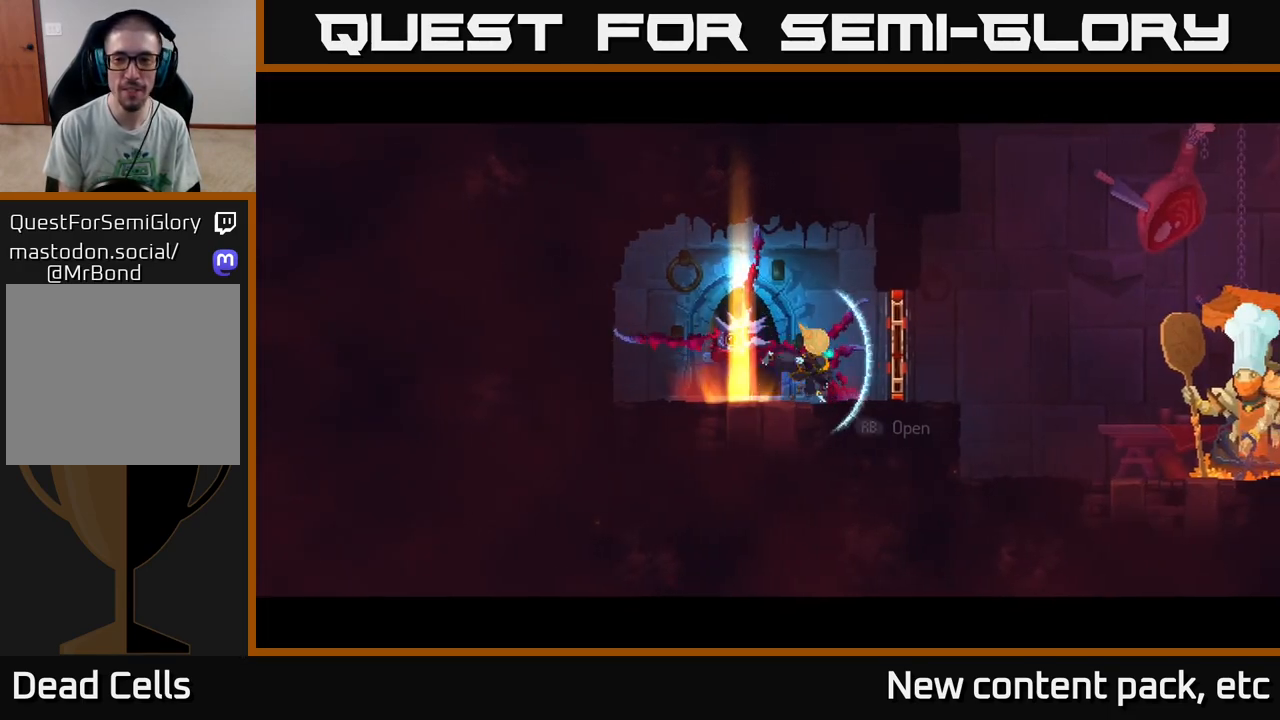
{"buttons": [], "left_stick": "right", "right_stick": "center", "events": [[100, "B", "up"]]}
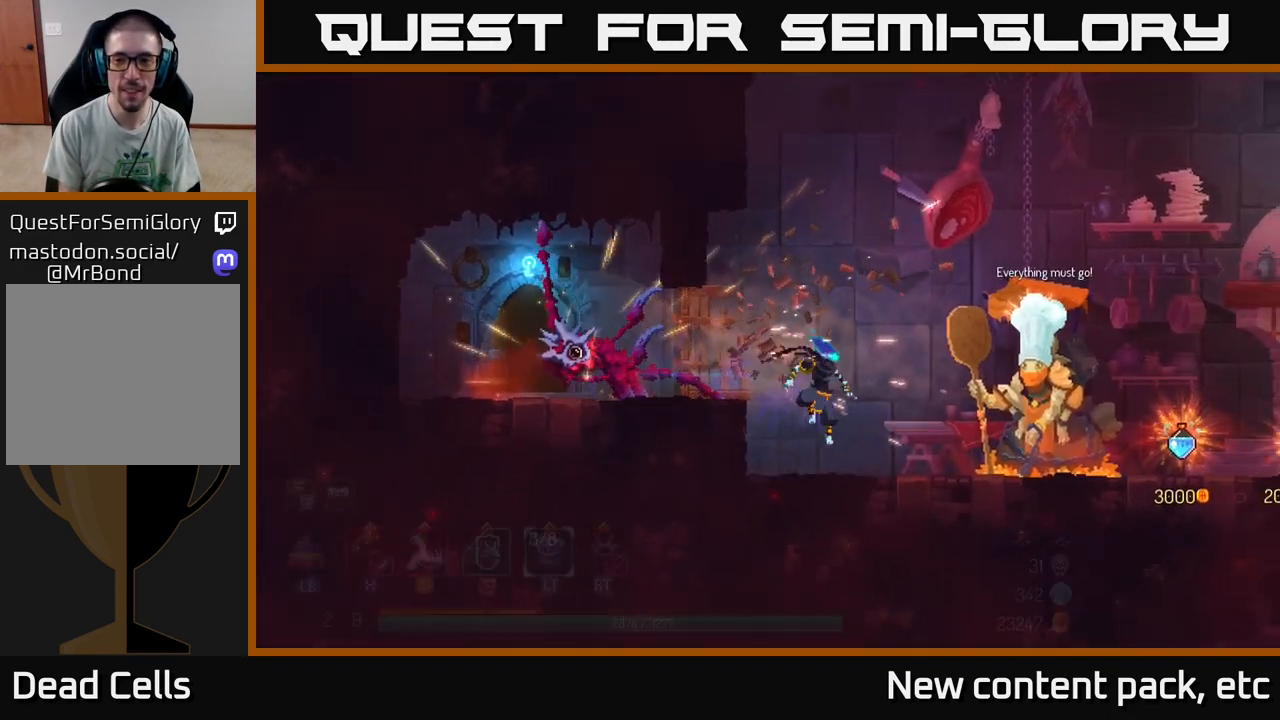
{"buttons": [], "left_stick": "right", "right_stick": "center", "events": [[133, "left_stick", "center"], [367, "left_stick", "right"]]}
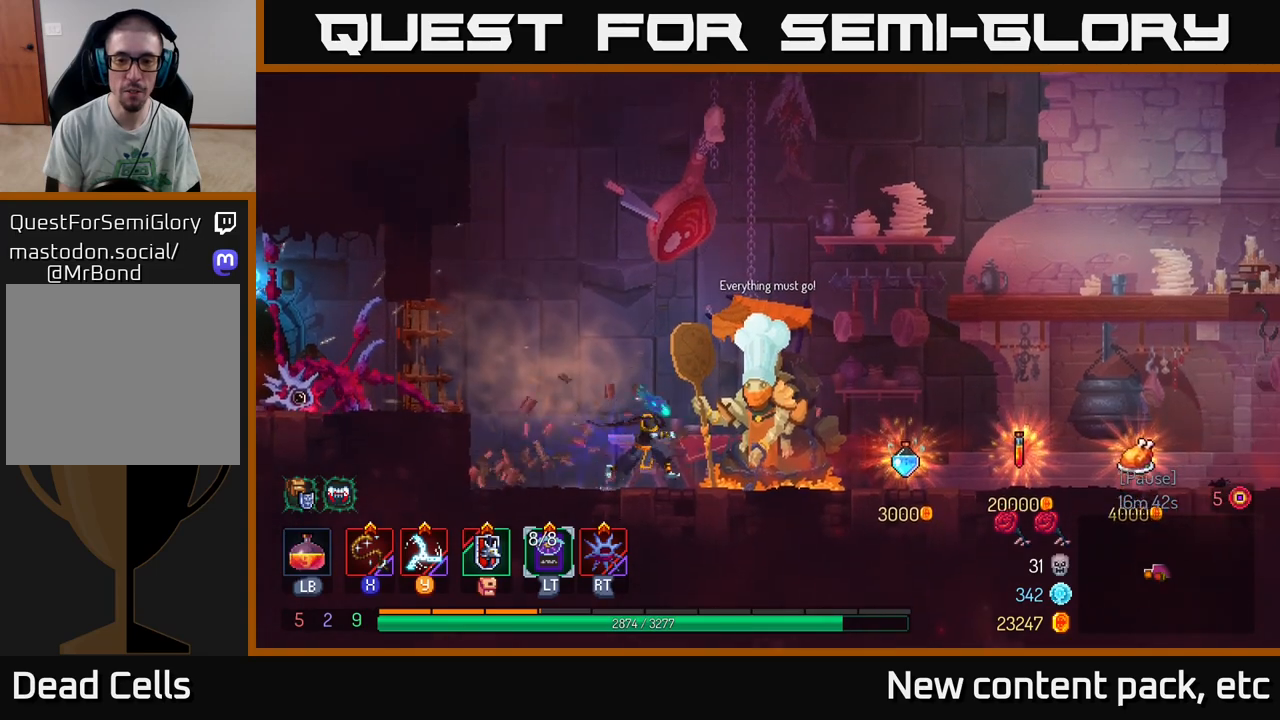
{"buttons": [], "left_stick": "center", "right_stick": "center", "events": [[400, "left_stick", "center"]]}
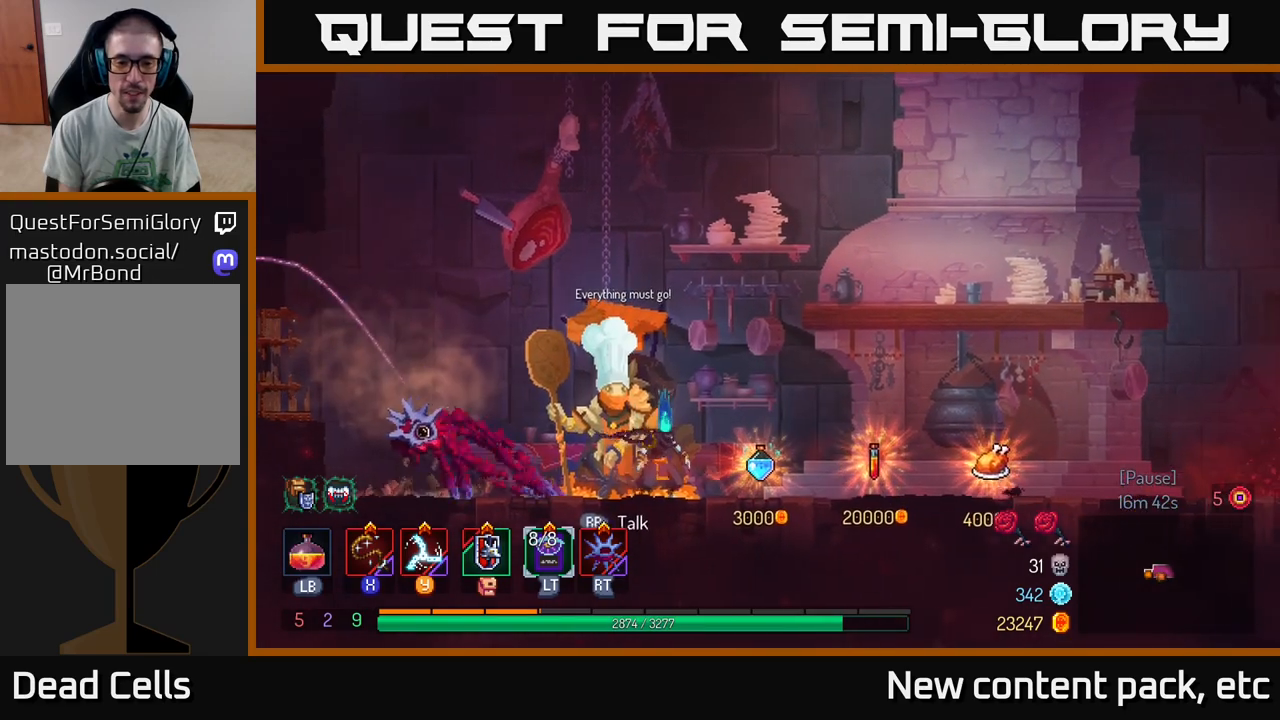
{"buttons": [], "left_stick": "center", "right_stick": "center", "events": []}
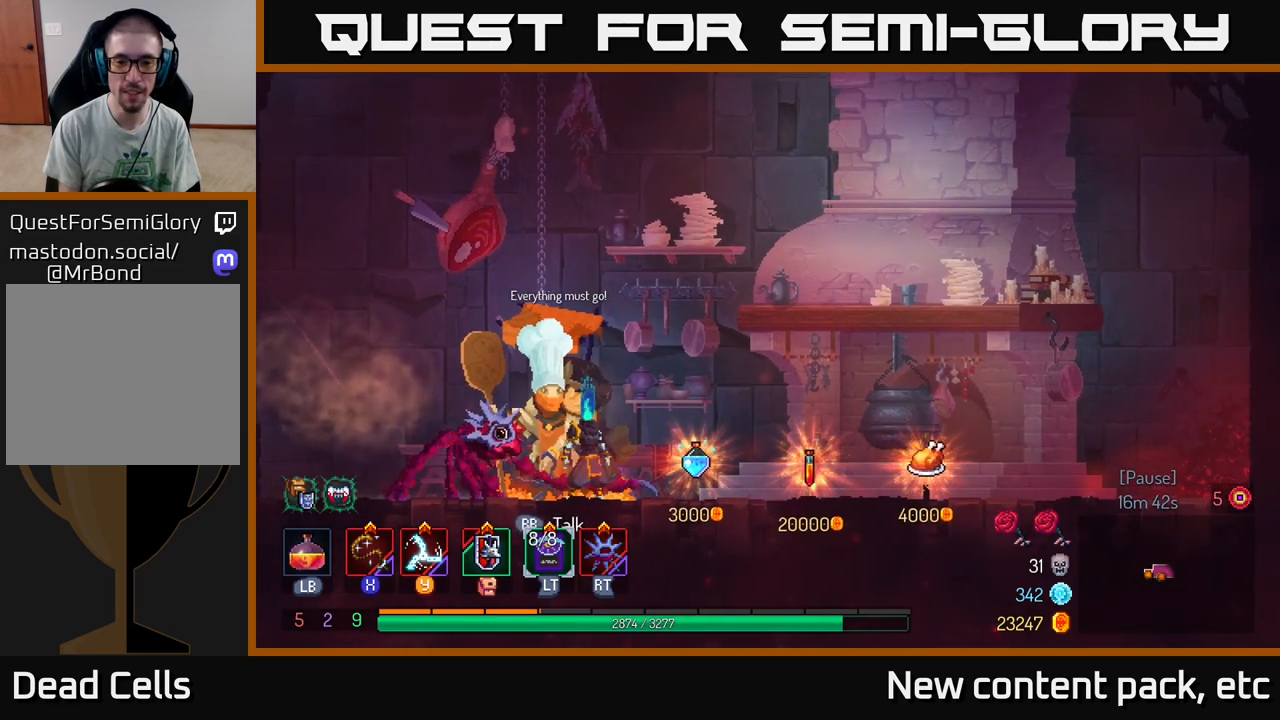
{"buttons": [], "left_stick": "right", "right_stick": "center", "events": [[267, "left_stick", "right"]]}
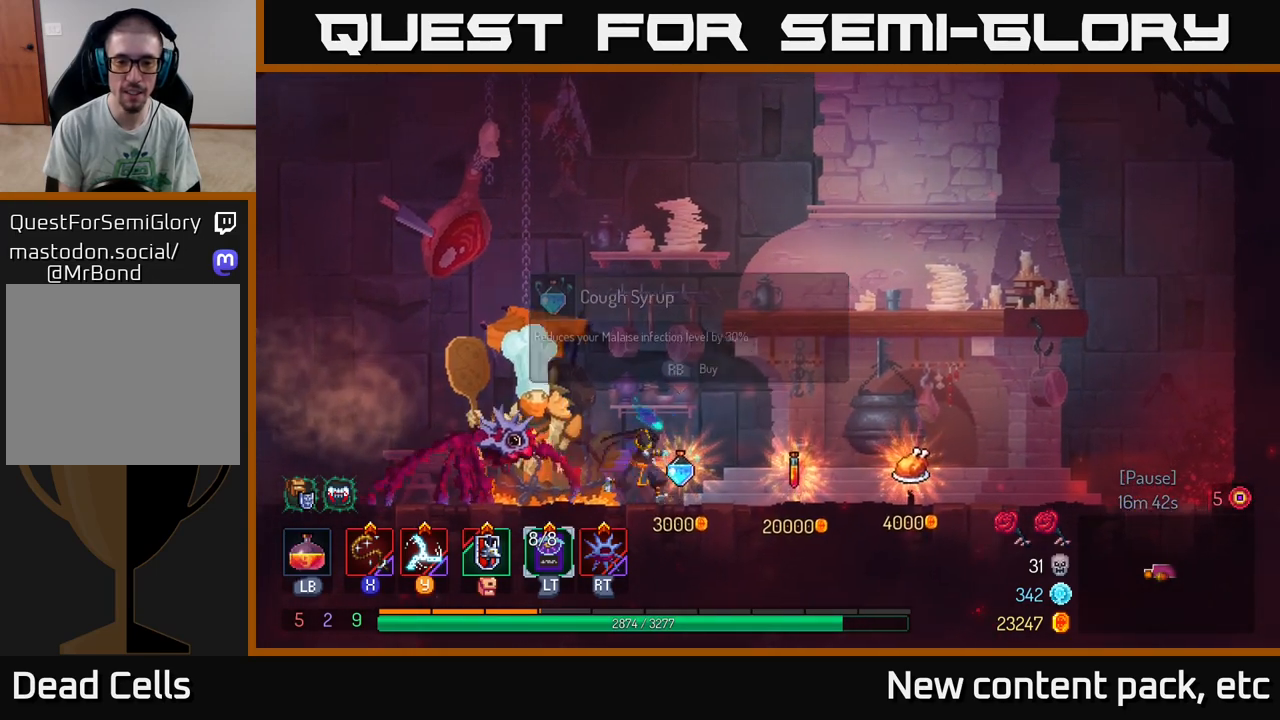
{"buttons": [], "left_stick": "center", "right_stick": "center", "events": [[117, "left_stick", "center"]]}